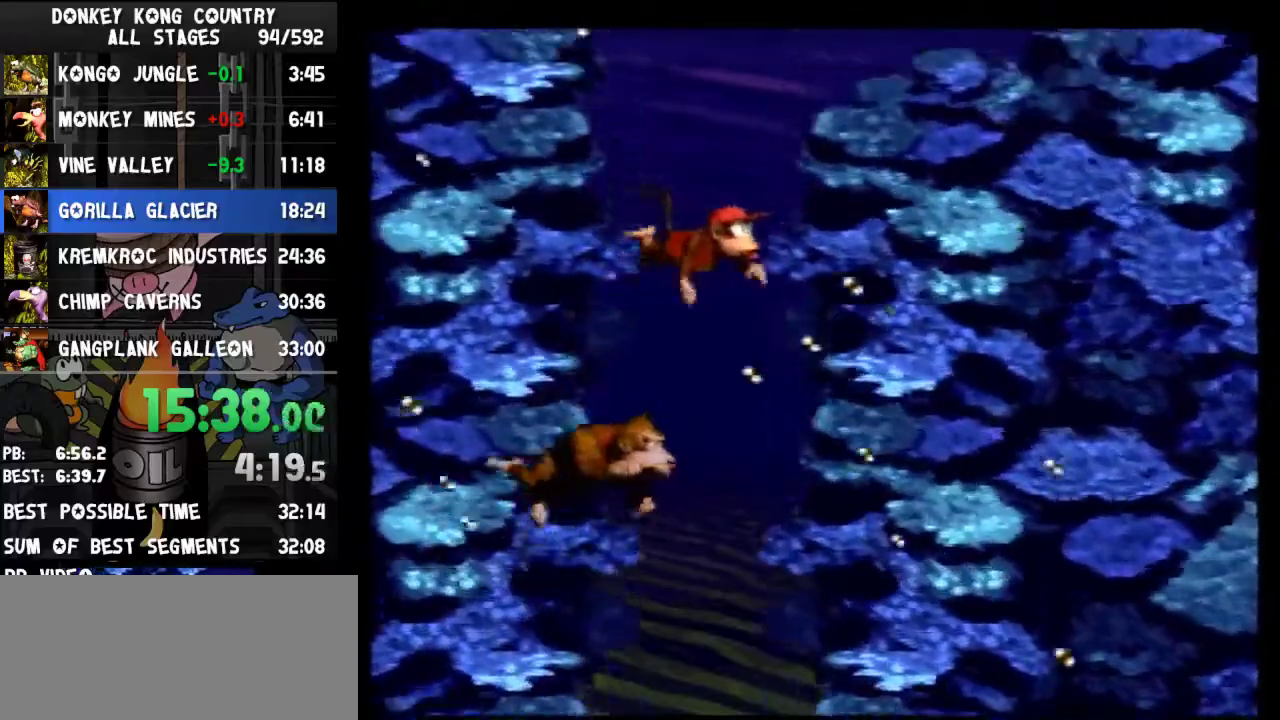
Gameplay with a controller (Nintendo layout); each line is a JSON object with the inputs held at the frame after it. "events" lists button and stick changes between this image and that frame as [ms after this image, input, new state], when the widget could be followed in between. Not read: L3 R3.
{"buttons": ["DPAD_UP", "DPAD_RIGHT"], "events": [[67, "B", "up"], [100, "B", "down"], [167, "B", "up"], [200, "B", "down"], [267, "B", "up"]]}
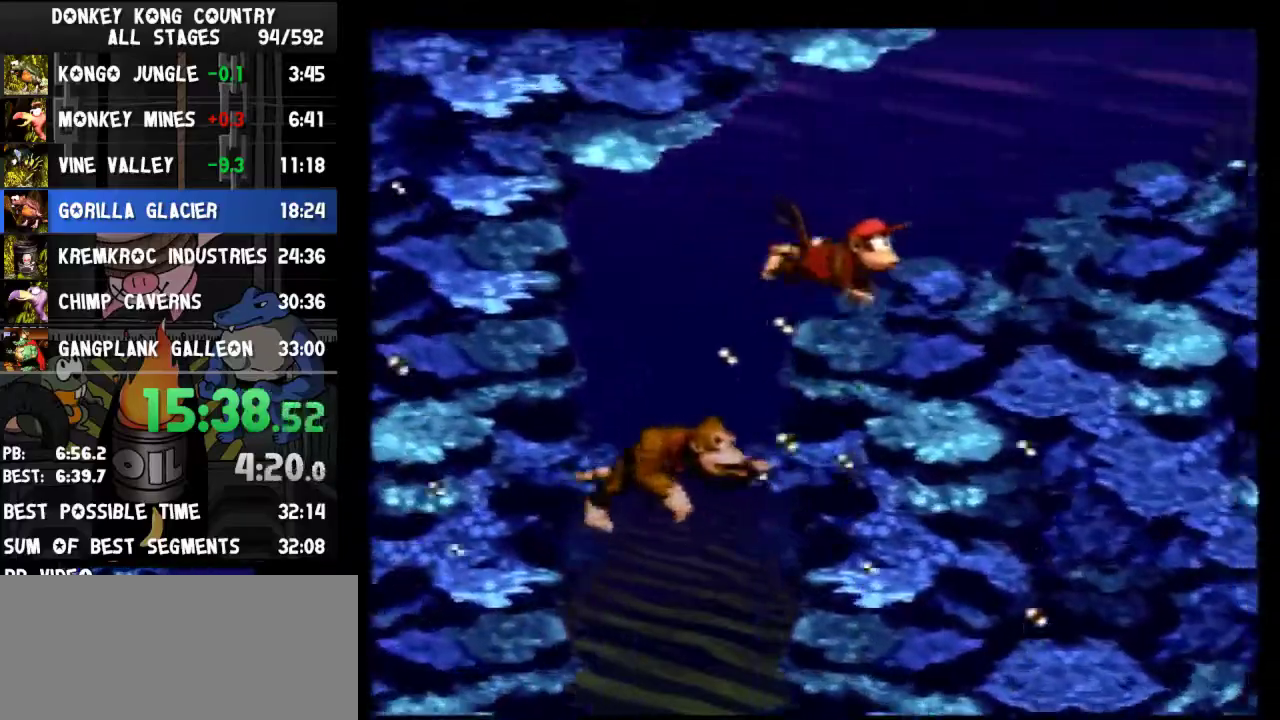
{"buttons": ["DPAD_RIGHT"], "events": [[333, "DPAD_UP", "up"]]}
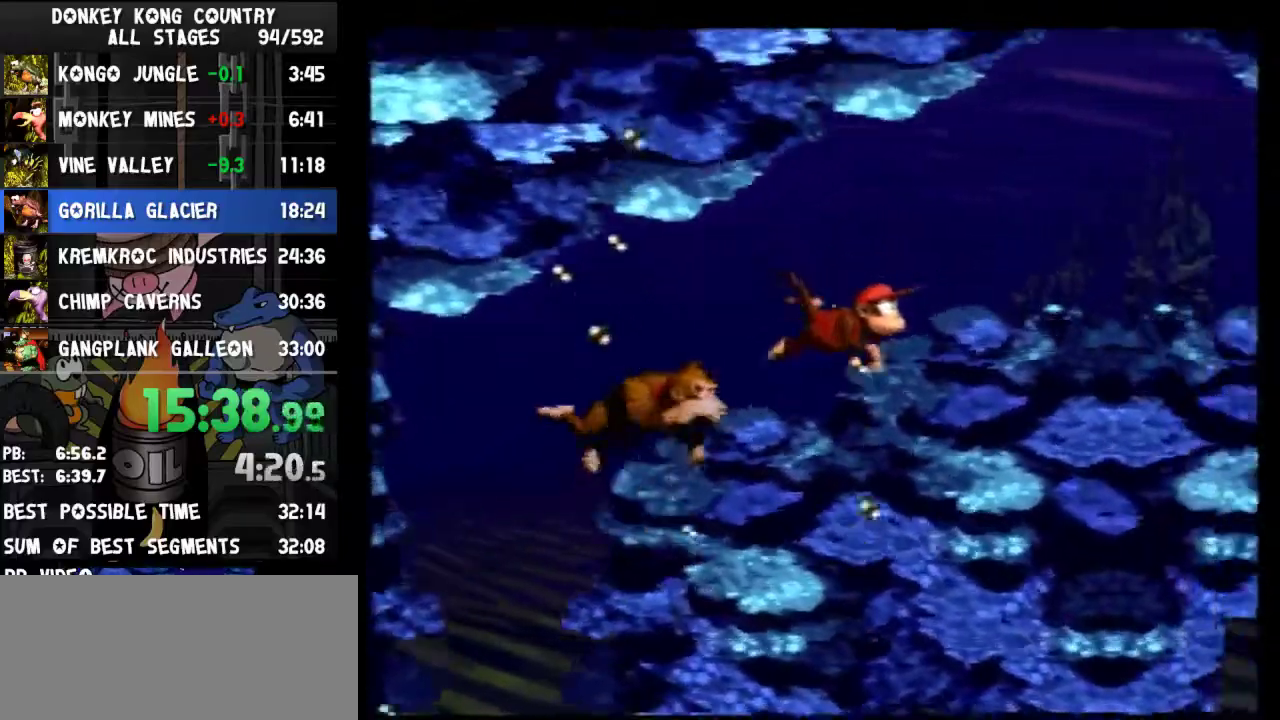
{"buttons": ["DPAD_RIGHT"]}
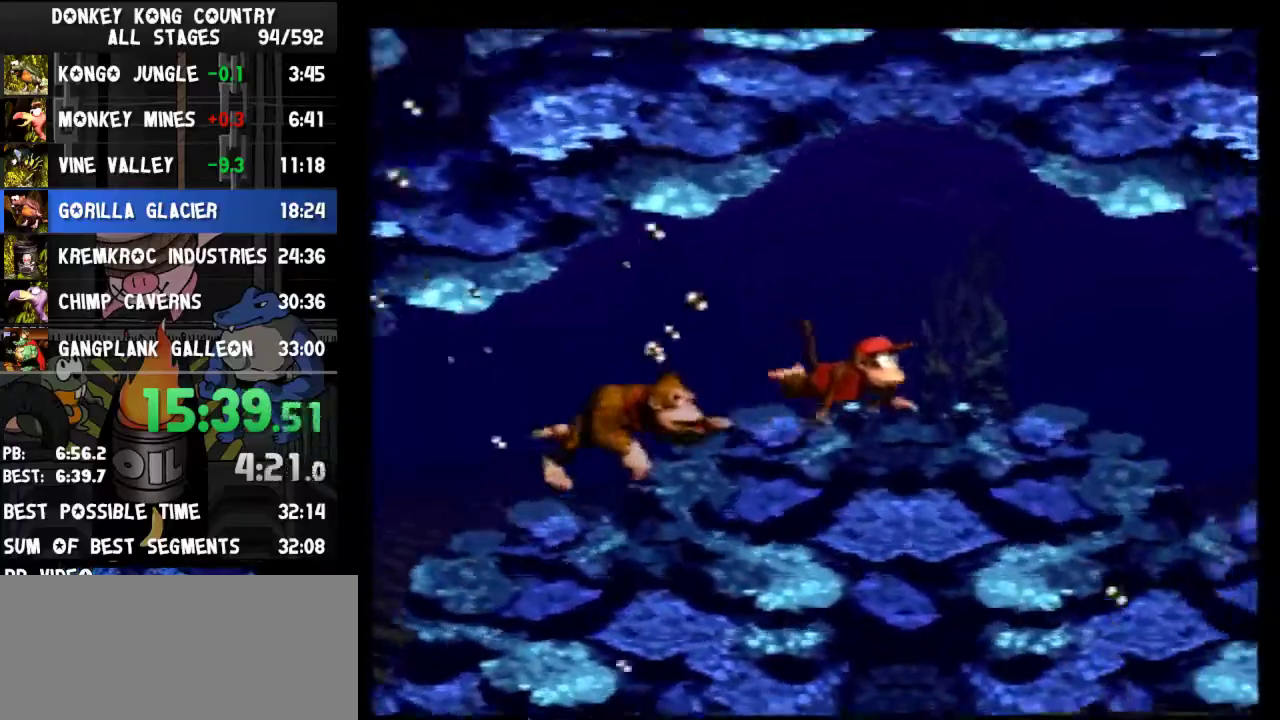
{"buttons": ["DPAD_RIGHT"]}
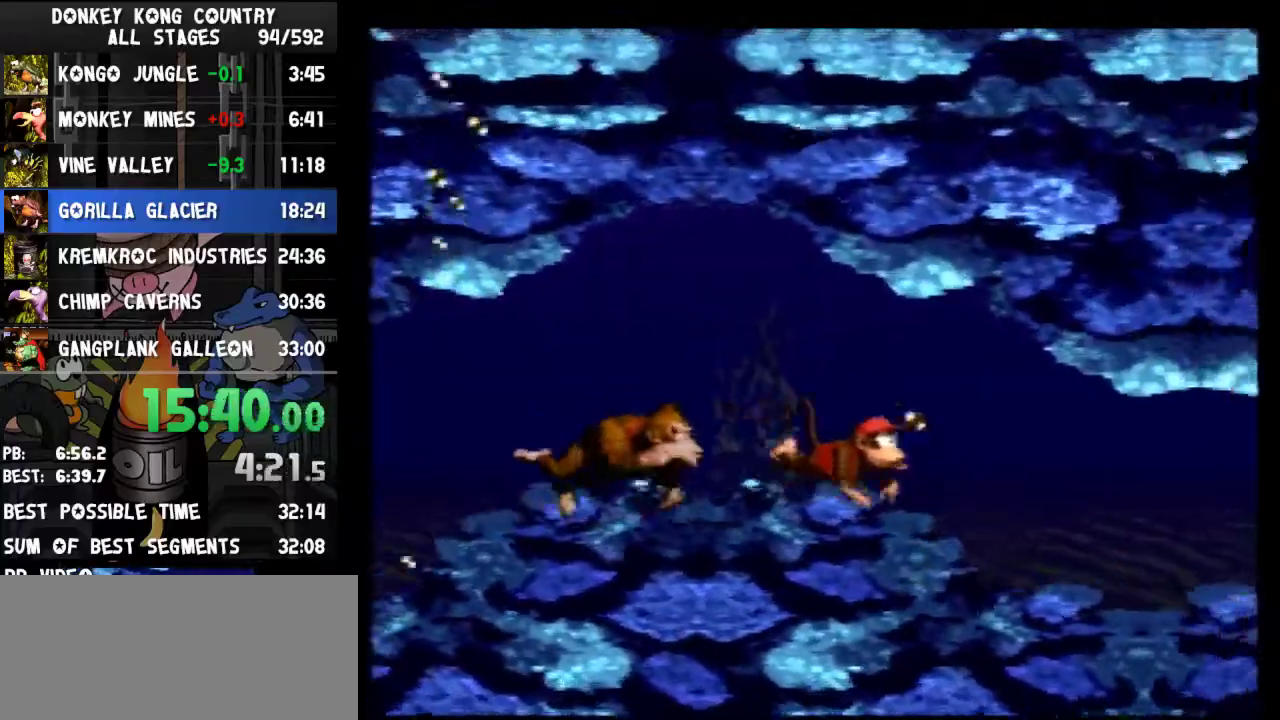
{"buttons": ["DPAD_RIGHT"]}
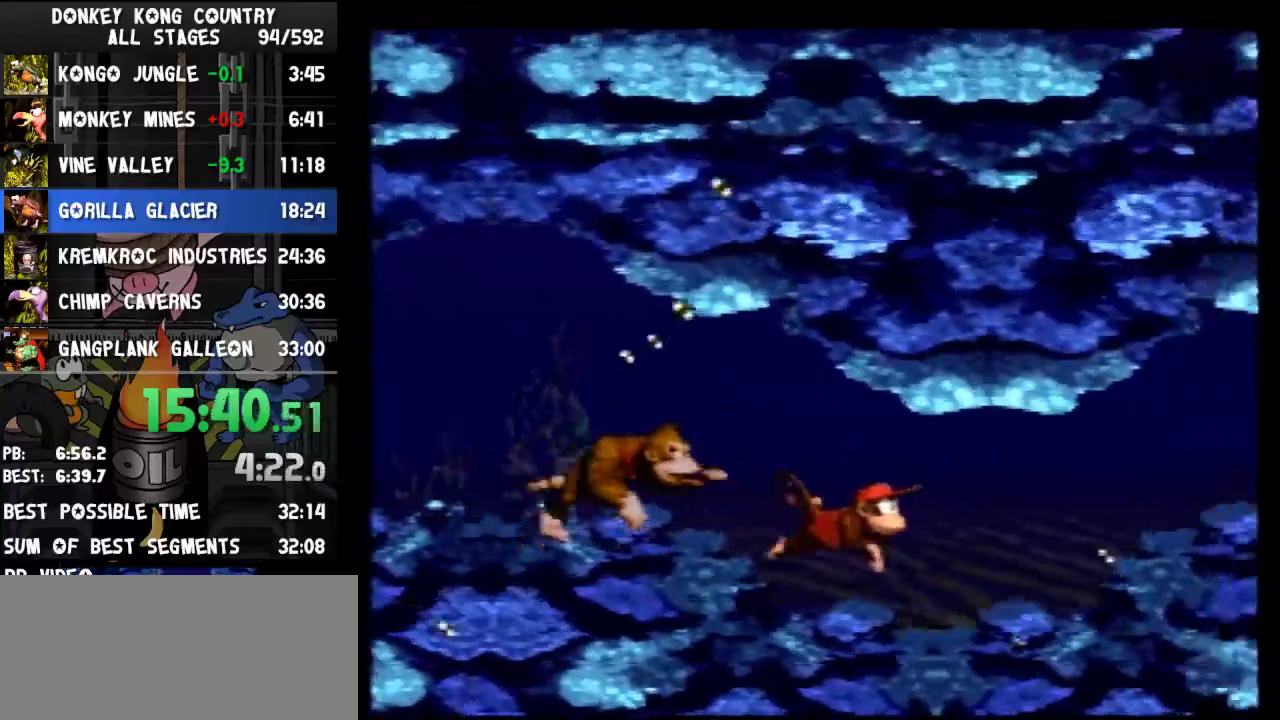
{"buttons": ["DPAD_RIGHT"]}
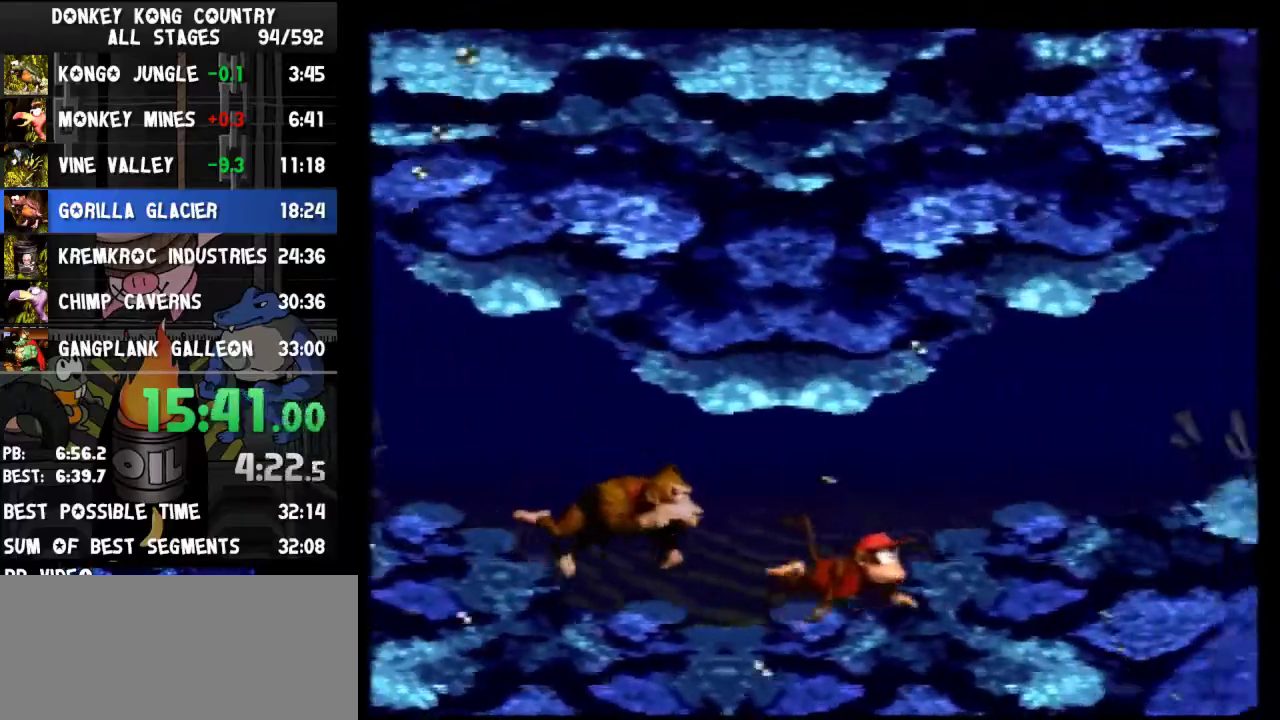
{"buttons": ["DPAD_UP", "DPAD_RIGHT"], "events": [[433, "B", "down"], [500, "B", "up"], [500, "DPAD_UP", "down"]]}
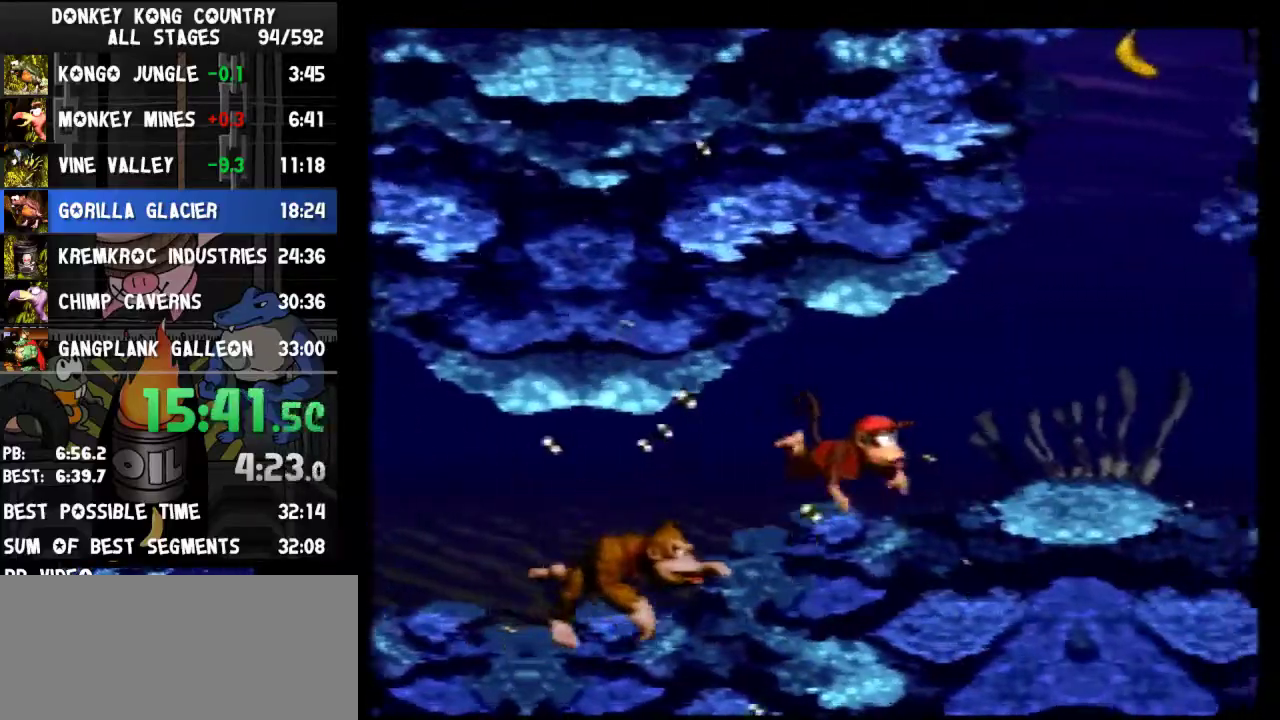
{"buttons": ["DPAD_UP", "DPAD_LEFT"], "events": [[67, "B", "down"], [167, "B", "up"], [233, "B", "down"], [267, "B", "up"], [300, "B", "down"], [367, "B", "up"], [367, "DPAD_RIGHT", "up"], [433, "DPAD_LEFT", "down"]]}